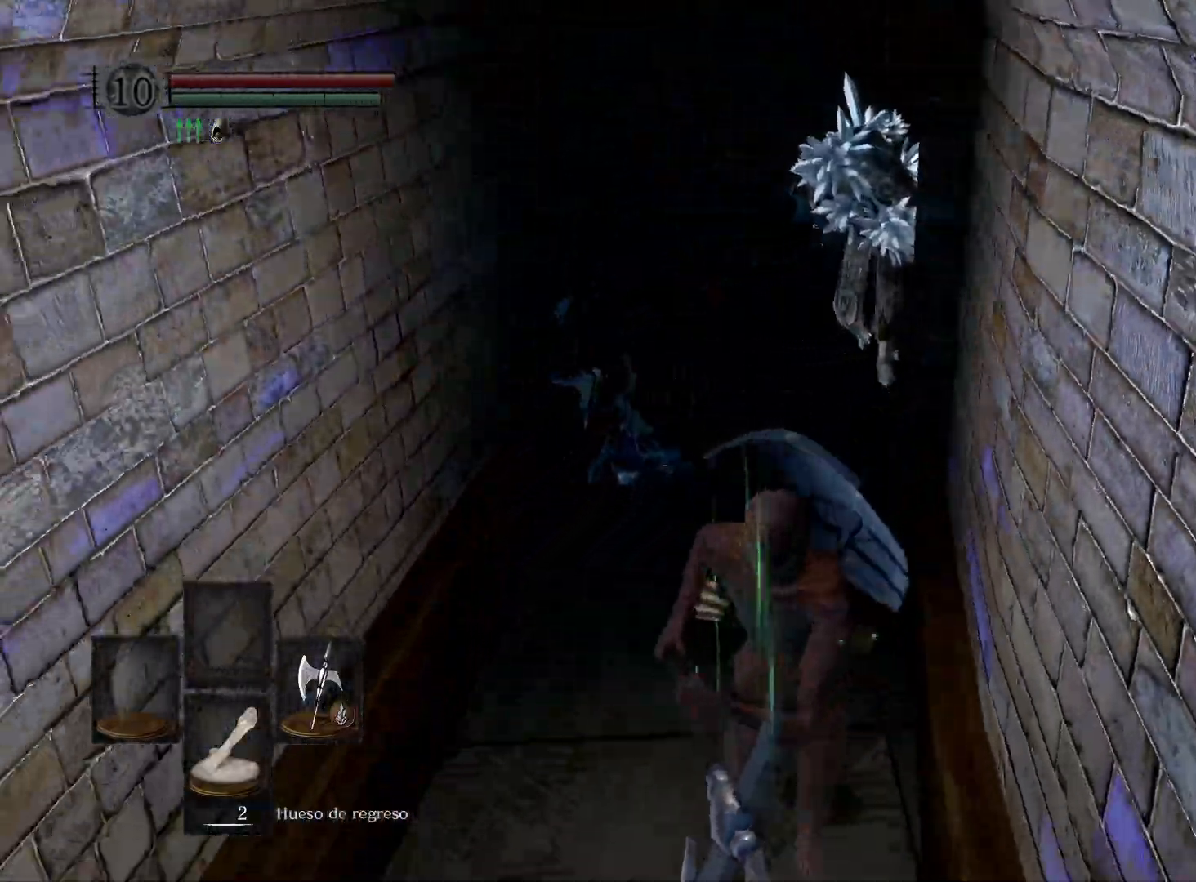
Gameplay with a controller (Xbox layout); each line is a JSON object with the inputs held at the frame after it. "events" lists button and stick changes between this image and that frame as [ms after this image, input, new state], when the widget could be followed in between.
{"buttons": [], "left_stick": "up-left", "right_stick": "down-right", "events": [[217, "right_stick", "up"], [350, "right_stick", "center"], [417, "left_stick", "up-left"], [500, "right_stick", "down-right"]]}
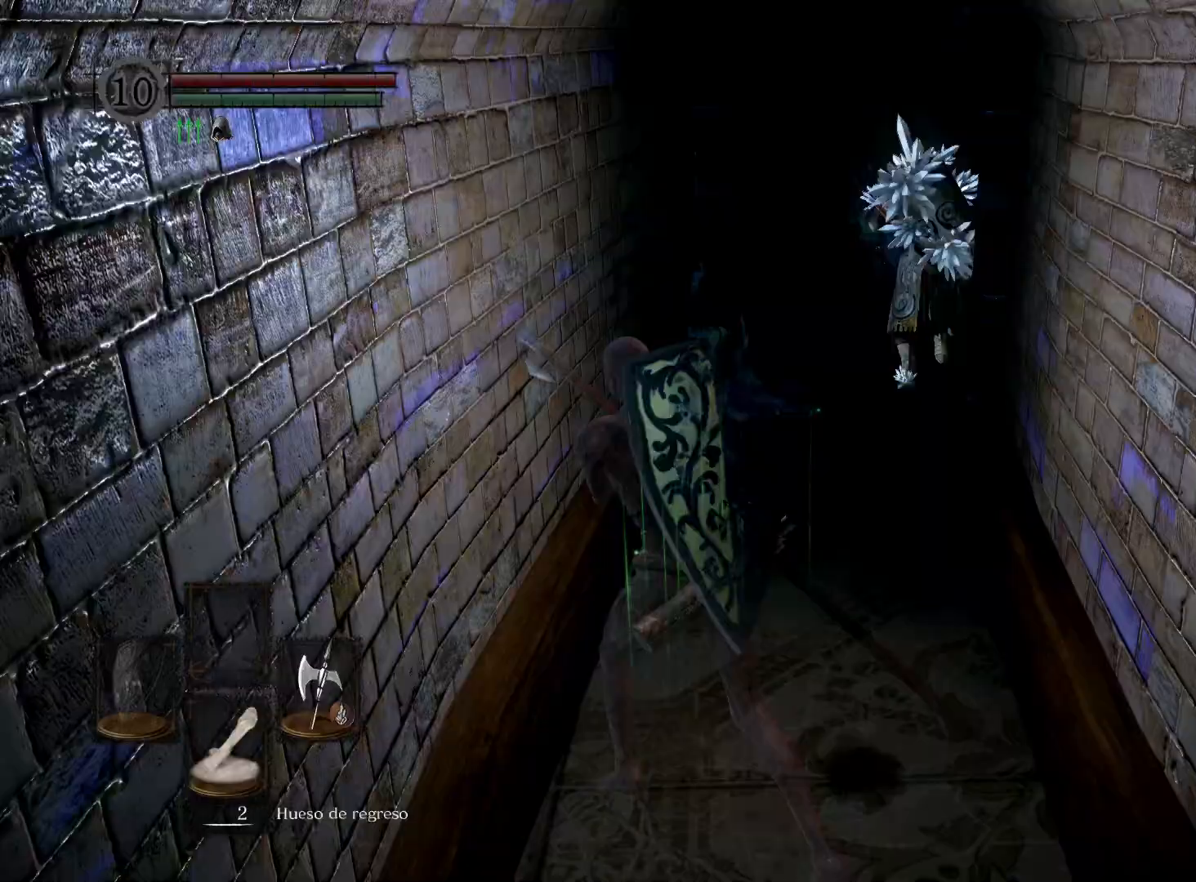
{"buttons": [], "left_stick": "up-right", "right_stick": "center", "events": [[83, "left_stick", "up"], [217, "right_stick", "center"], [383, "left_stick", "up-right"]]}
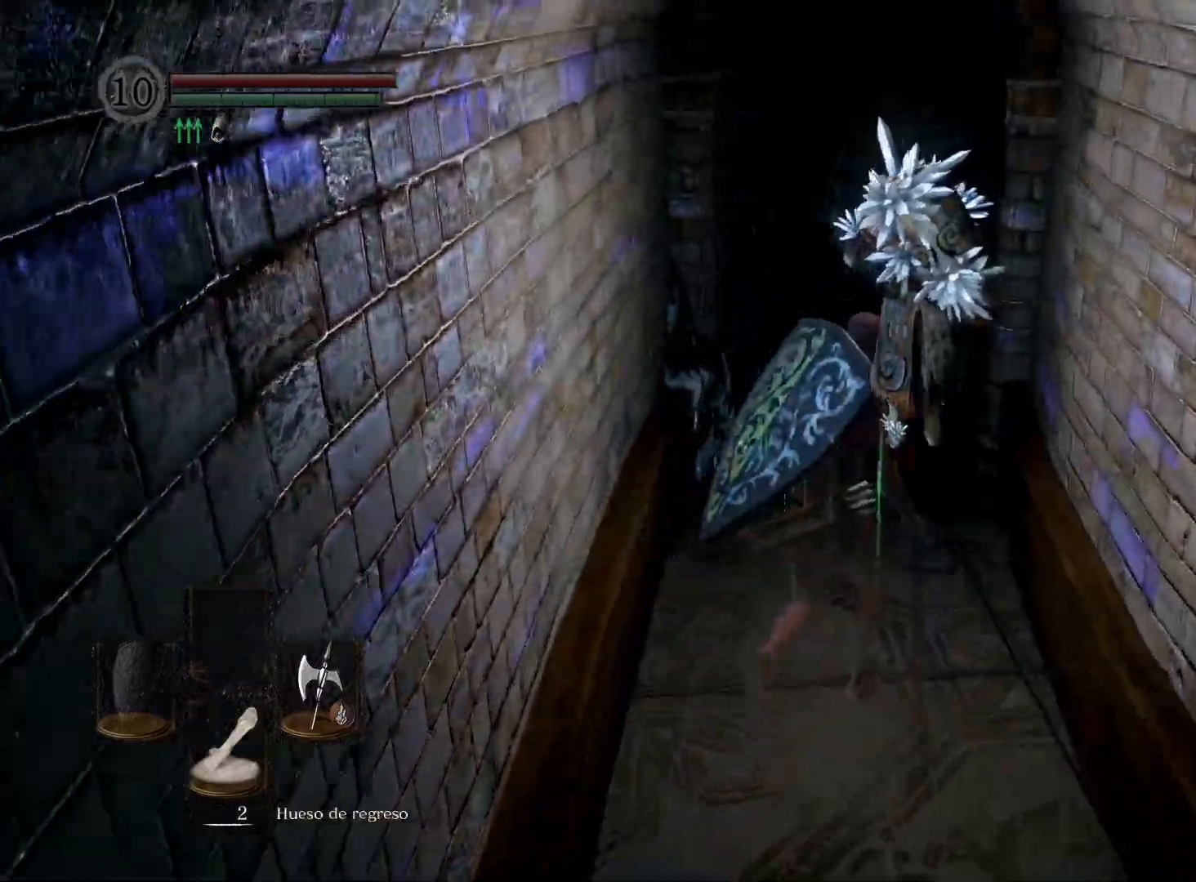
{"buttons": [], "left_stick": "down", "right_stick": "center", "events": [[67, "left_stick", "down-right"], [150, "right_stick", "left"], [200, "left_stick", "down"], [333, "right_stick", "center"]]}
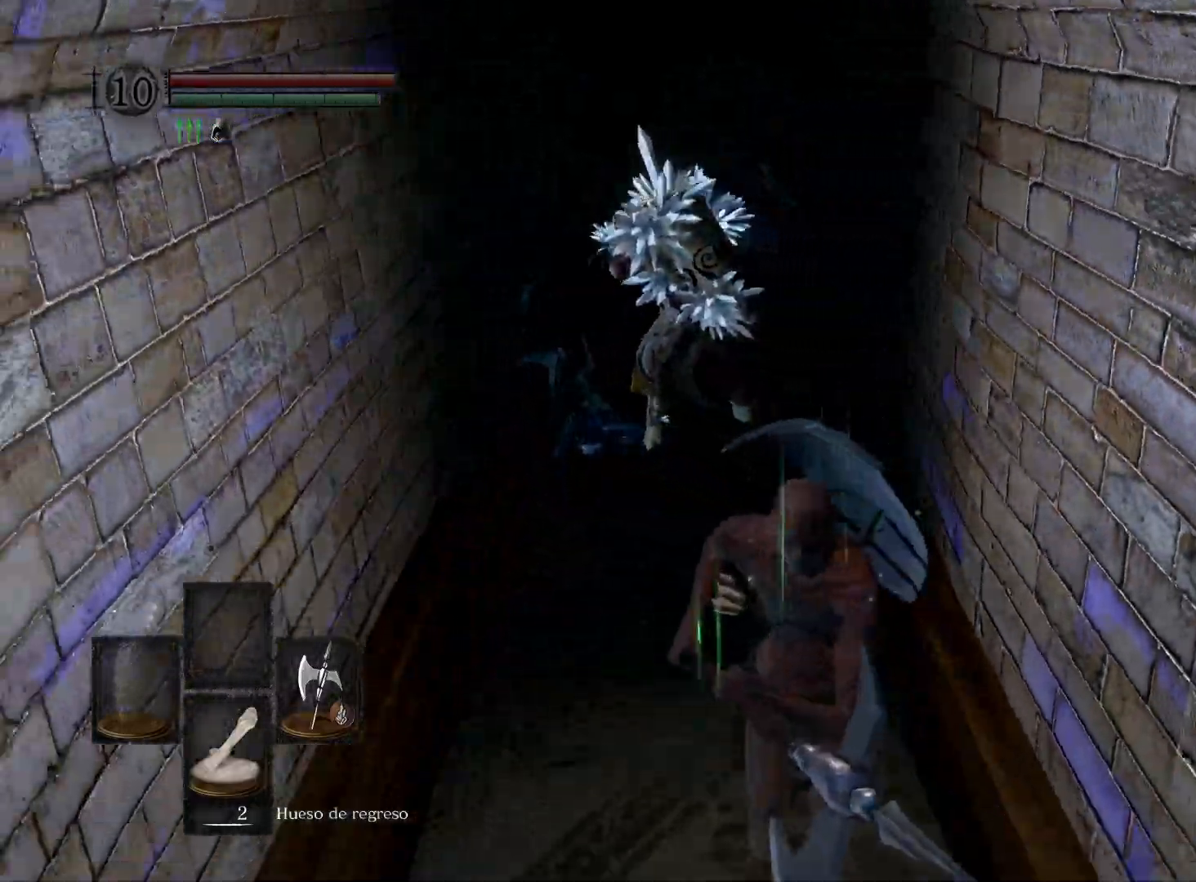
{"buttons": [], "left_stick": "down", "right_stick": "center", "events": [[33, "right_stick", "left"], [233, "right_stick", "up-left"], [433, "right_stick", "center"]]}
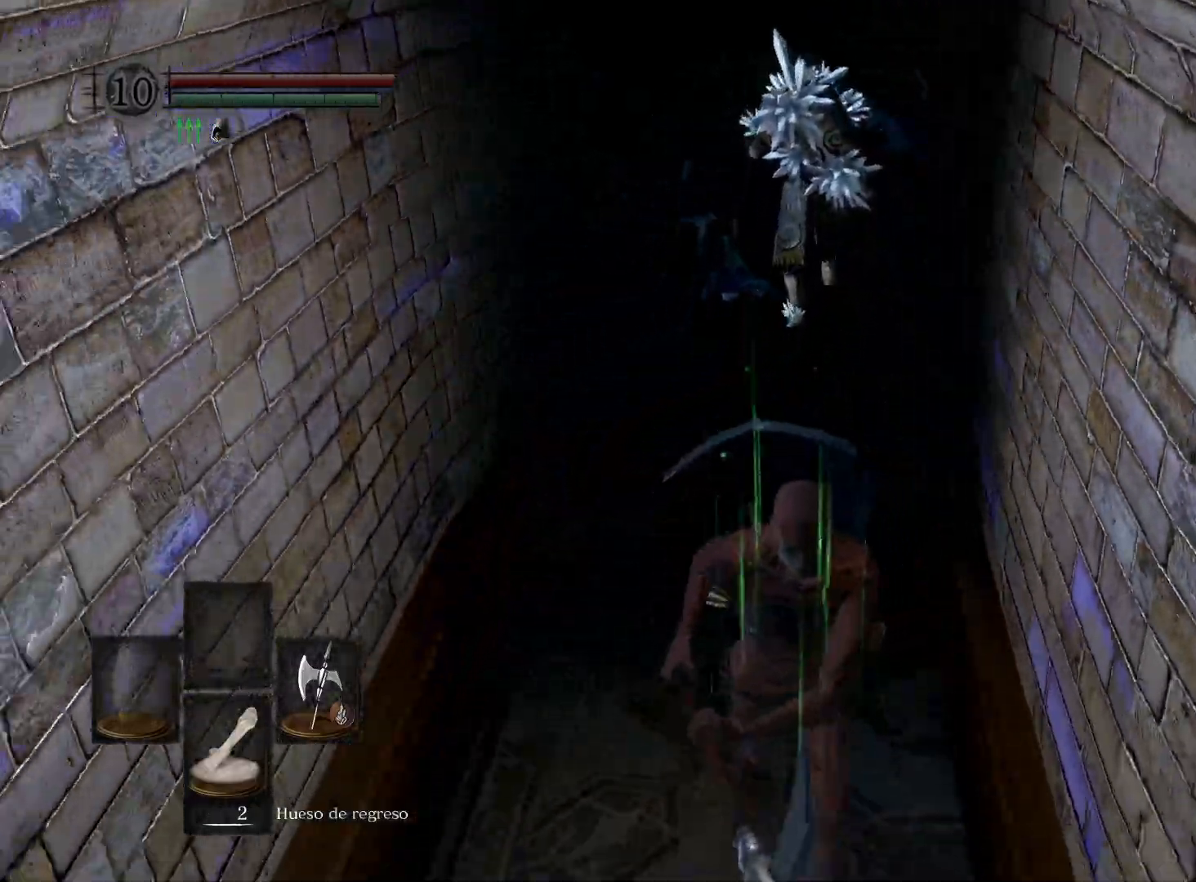
{"buttons": [], "left_stick": "up", "right_stick": "center", "events": [[183, "right_stick", "up"], [300, "left_stick", "left"], [367, "right_stick", "center"], [433, "left_stick", "up"]]}
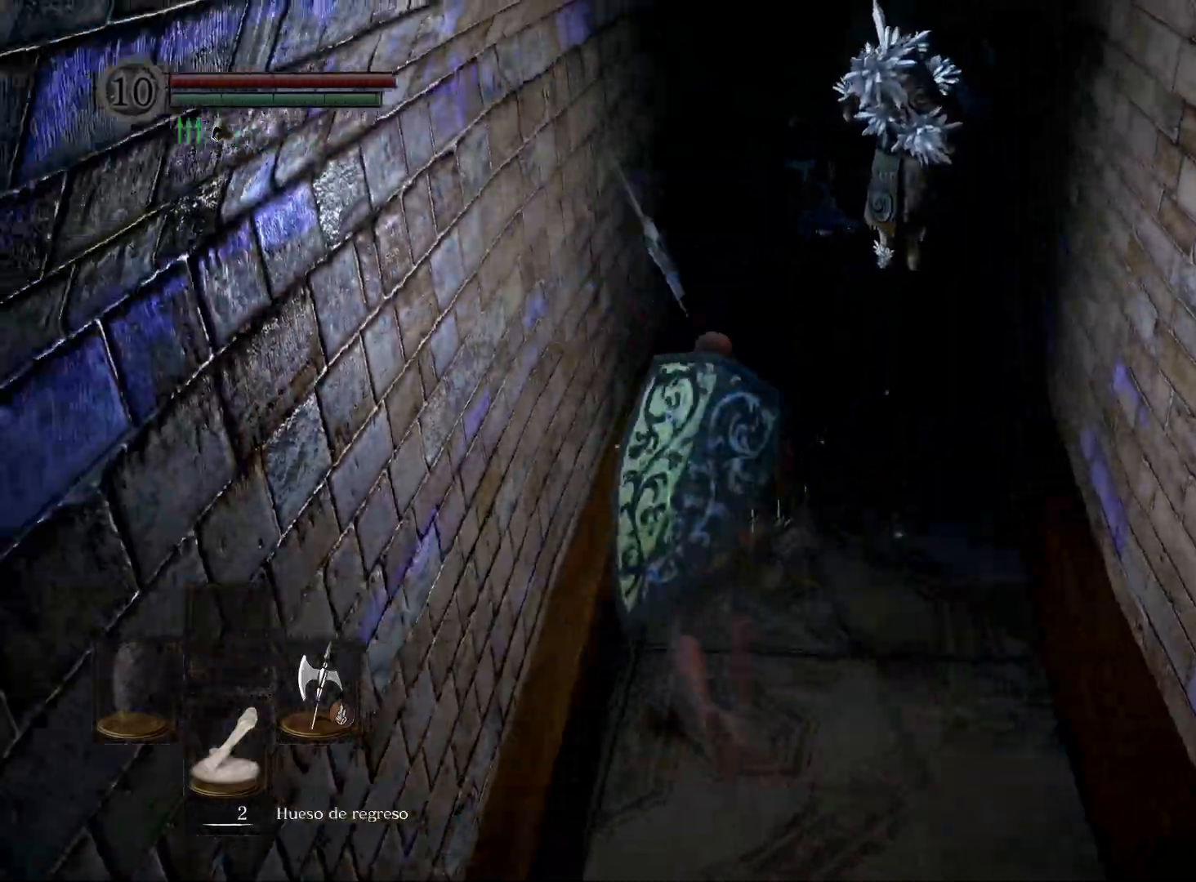
{"buttons": [], "left_stick": "up", "right_stick": "center", "events": [[133, "right_stick", "up"], [250, "R1", "down"], [350, "right_stick", "center"], [383, "R1", "up"]]}
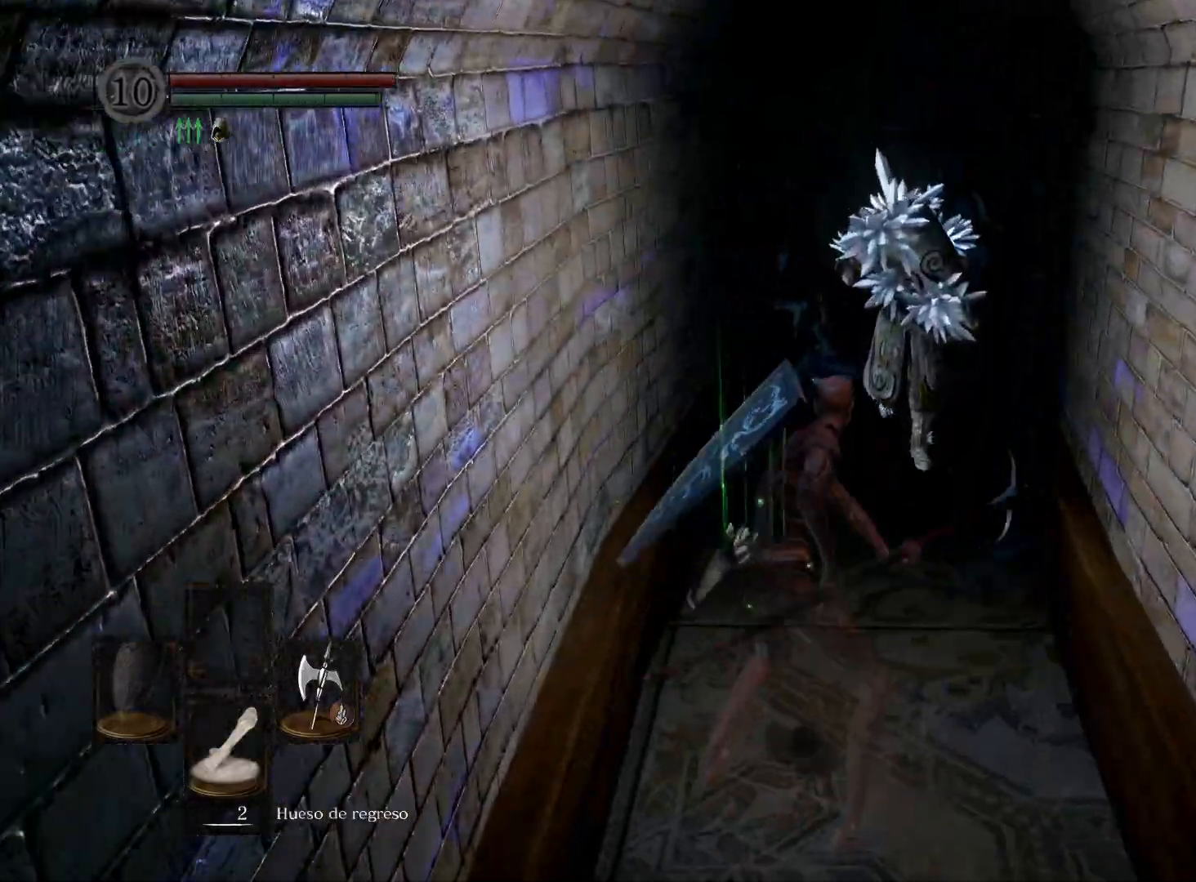
{"buttons": [], "left_stick": "down-right", "right_stick": "center", "events": [[417, "left_stick", "down-right"]]}
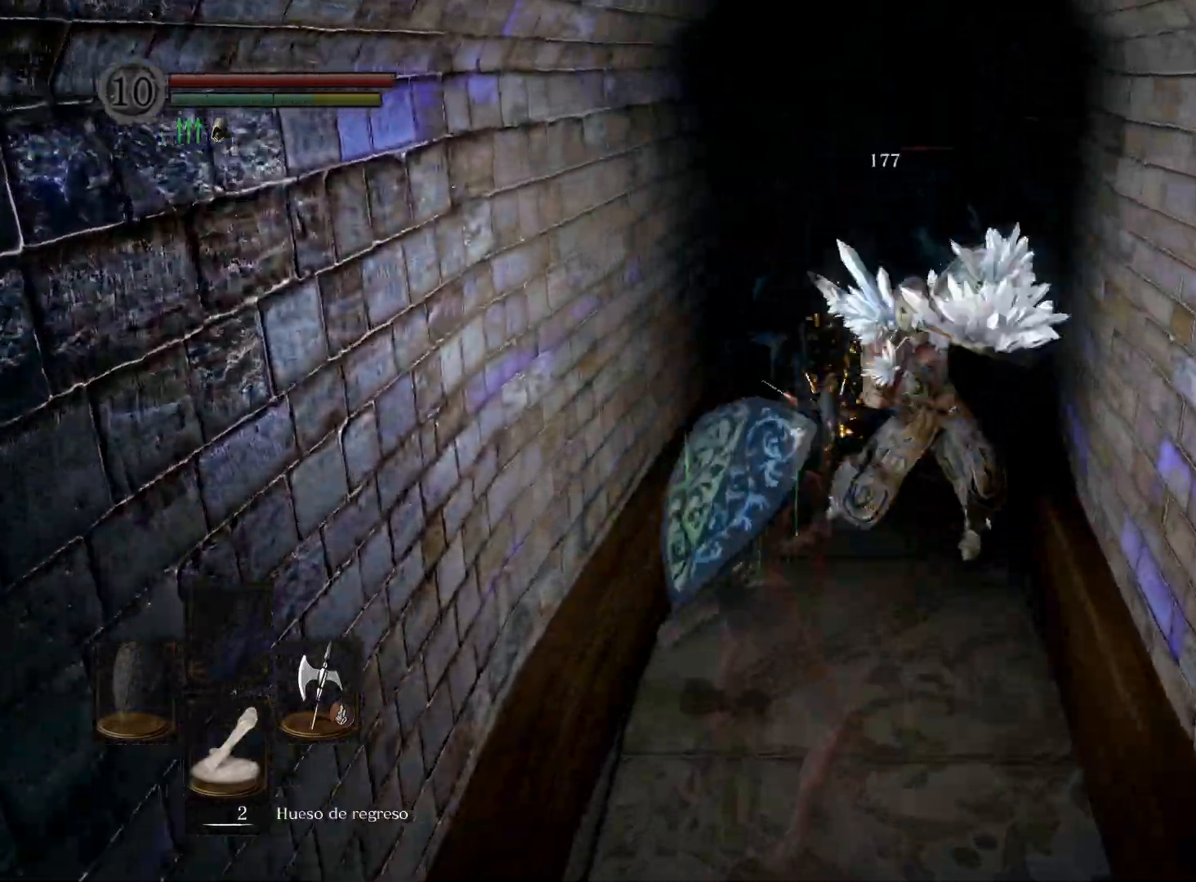
{"buttons": [], "left_stick": "down", "right_stick": "center", "events": [[67, "B", "down"], [117, "left_stick", "down"], [167, "B", "up"], [317, "B", "down"], [383, "B", "up"]]}
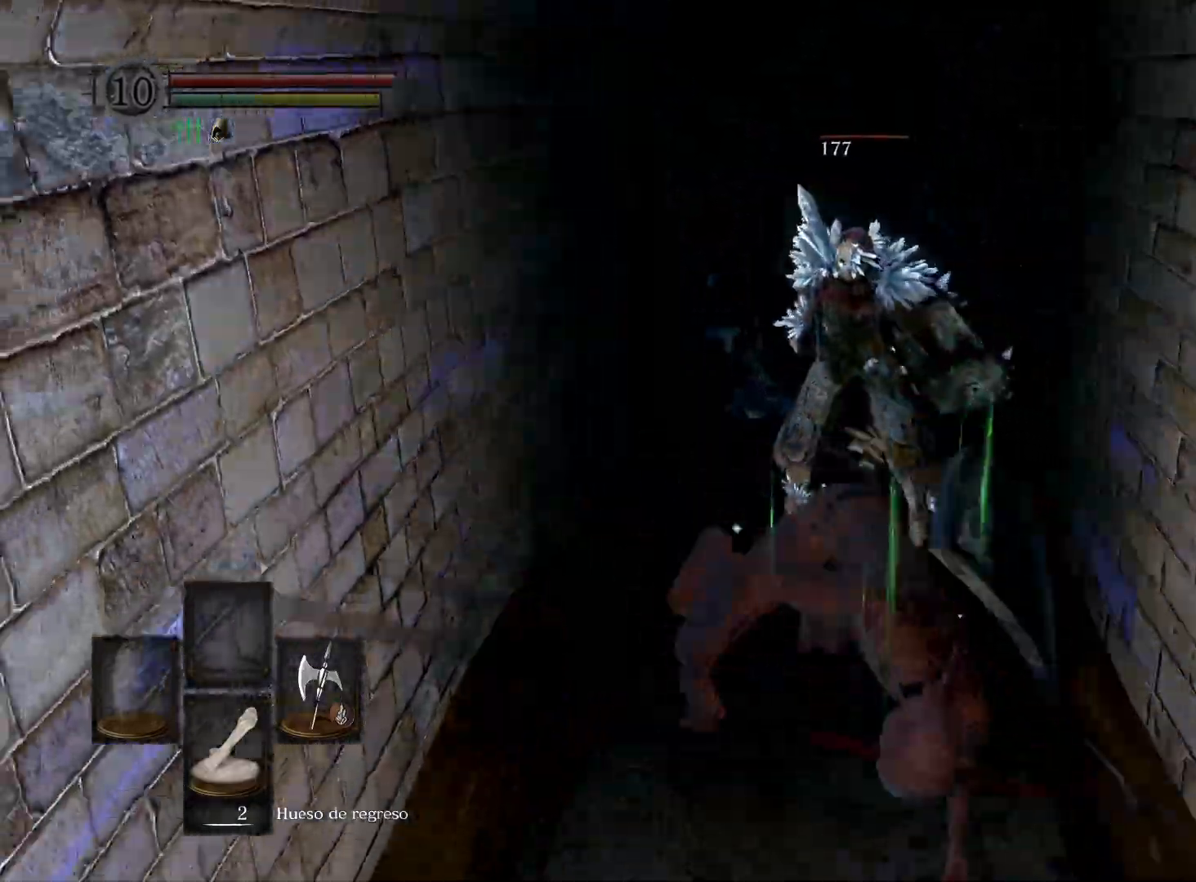
{"buttons": [], "left_stick": "down", "right_stick": "left", "events": [[200, "right_stick", "up-left"], [350, "right_stick", "left"]]}
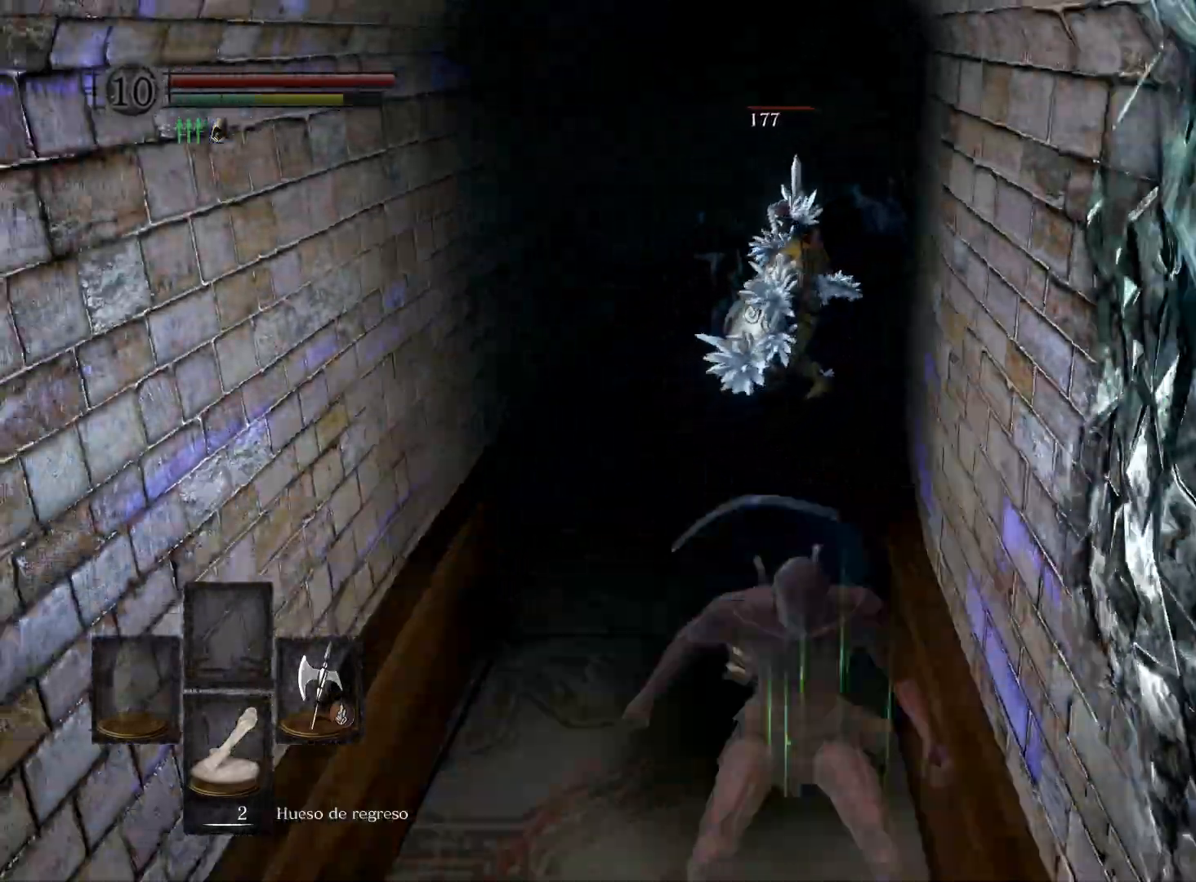
{"buttons": [], "left_stick": "left", "right_stick": "right", "events": [[167, "right_stick", "center"], [467, "right_stick", "right"], [483, "left_stick", "left"]]}
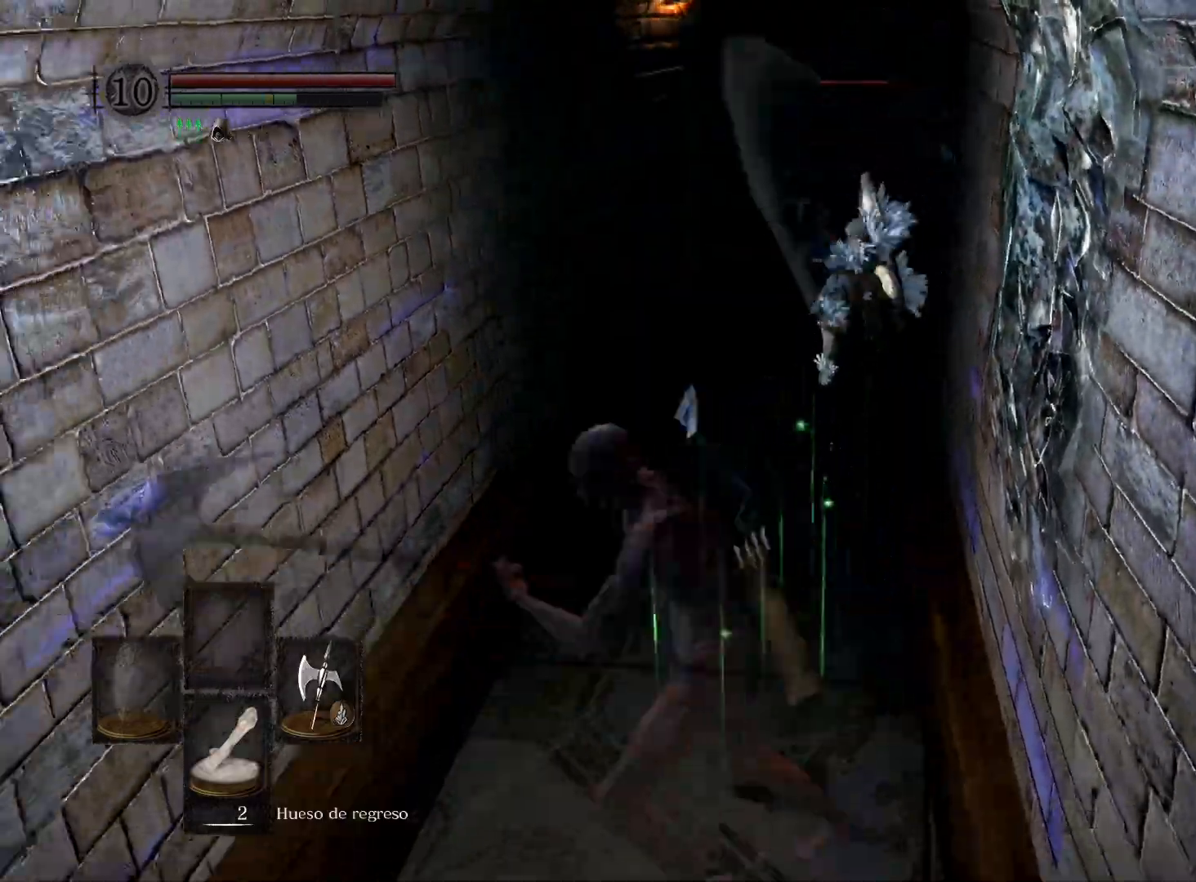
{"buttons": ["R1"], "left_stick": "up", "right_stick": "center", "events": [[67, "left_stick", "up"], [150, "right_stick", "center"], [483, "R1", "down"]]}
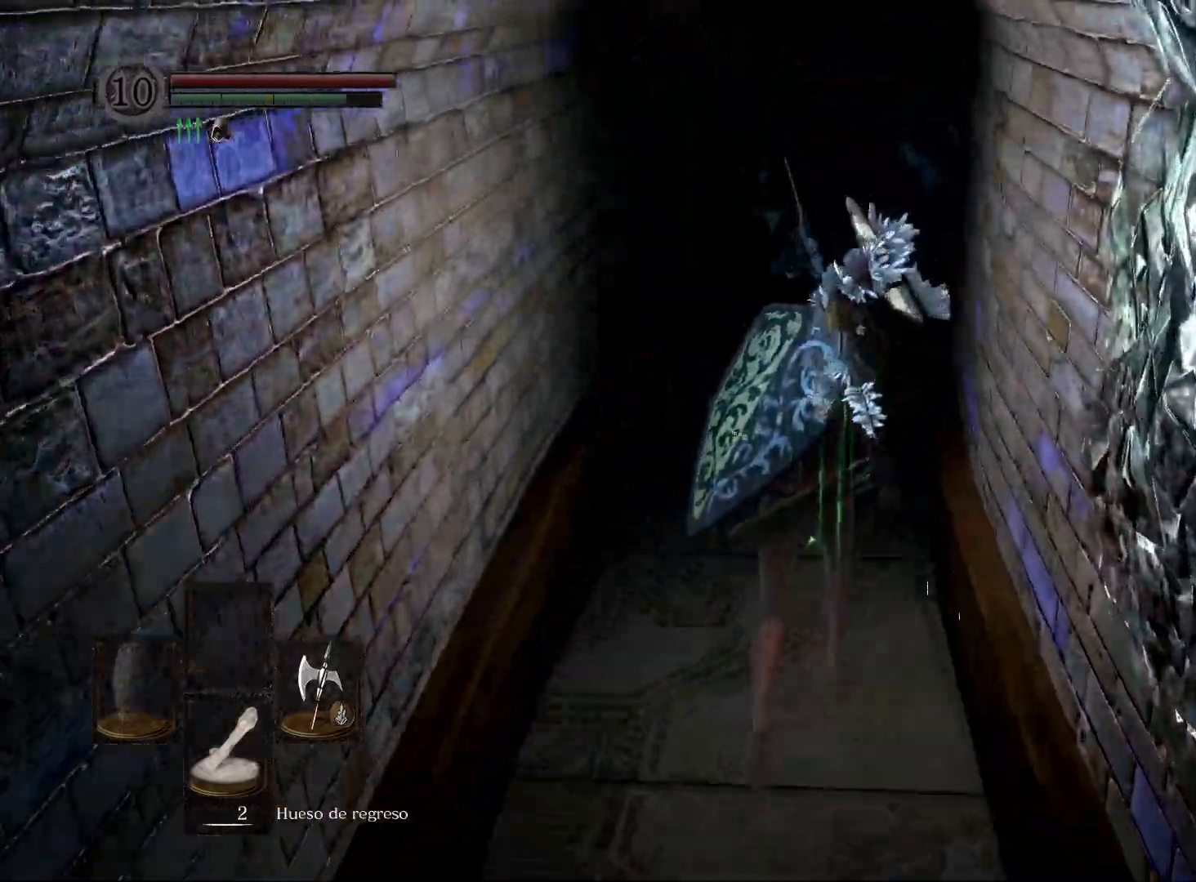
{"buttons": [], "left_stick": "up", "right_stick": "center", "events": [[17, "right_stick", "up"], [100, "R1", "up"], [133, "right_stick", "center"]]}
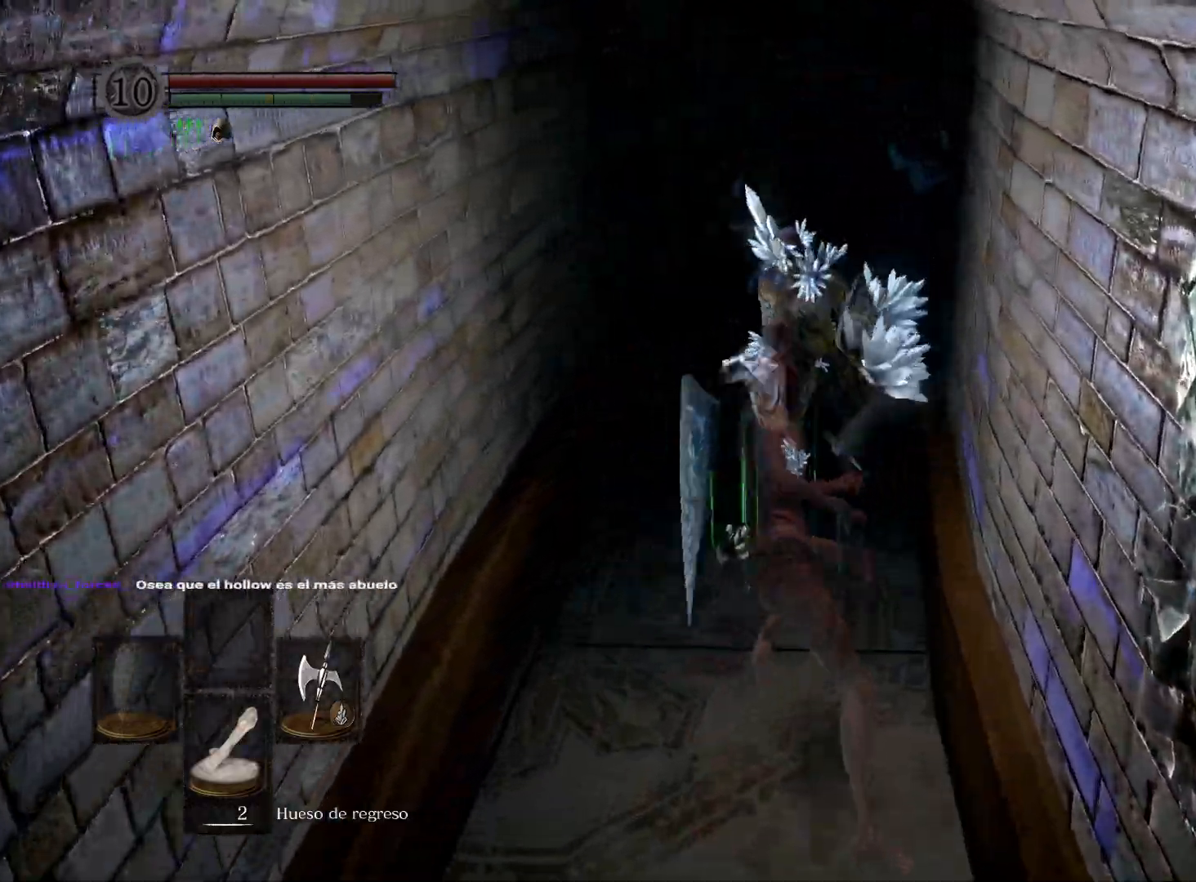
{"buttons": [], "left_stick": "down", "right_stick": "up", "events": [[367, "left_stick", "down-right"], [417, "left_stick", "down"], [500, "right_stick", "up"]]}
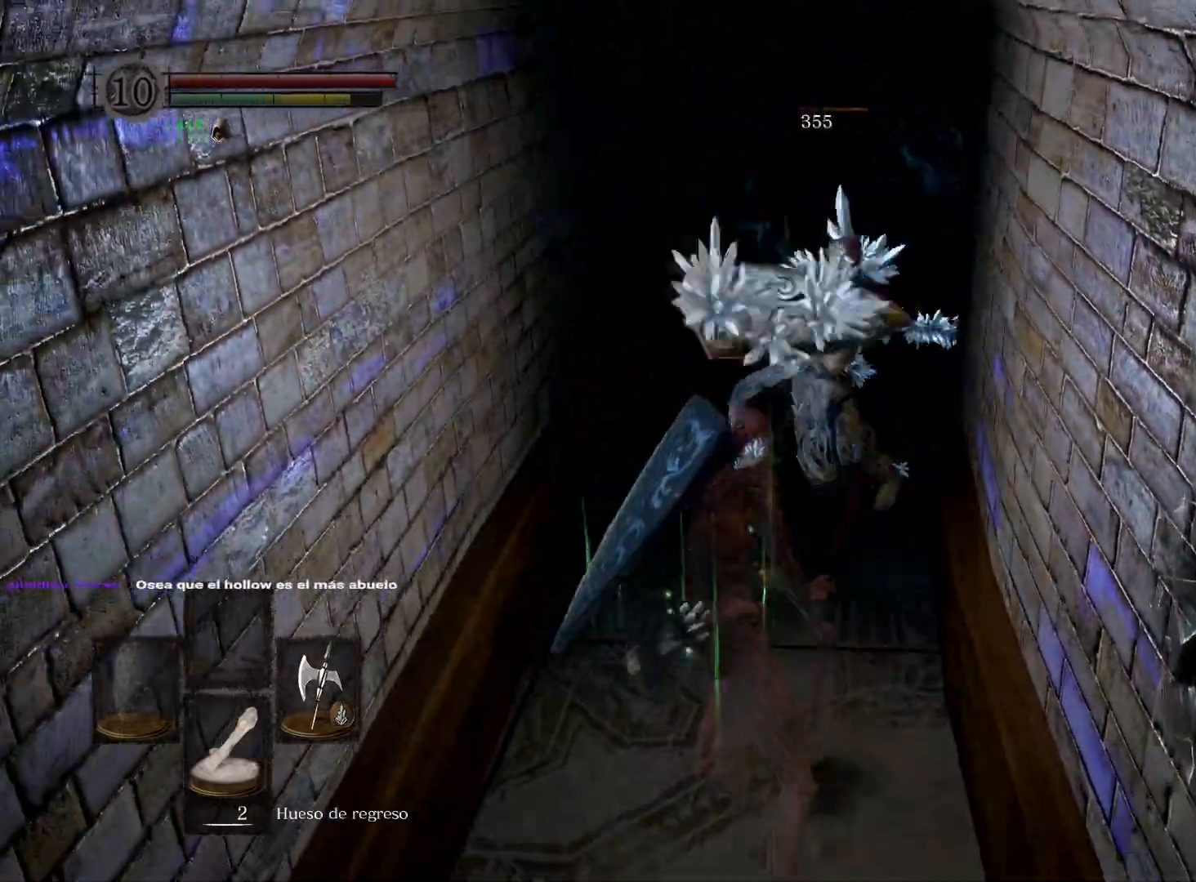
{"buttons": [], "left_stick": "down", "right_stick": "center", "events": [[133, "right_stick", "center"], [267, "B", "down"], [350, "B", "up"]]}
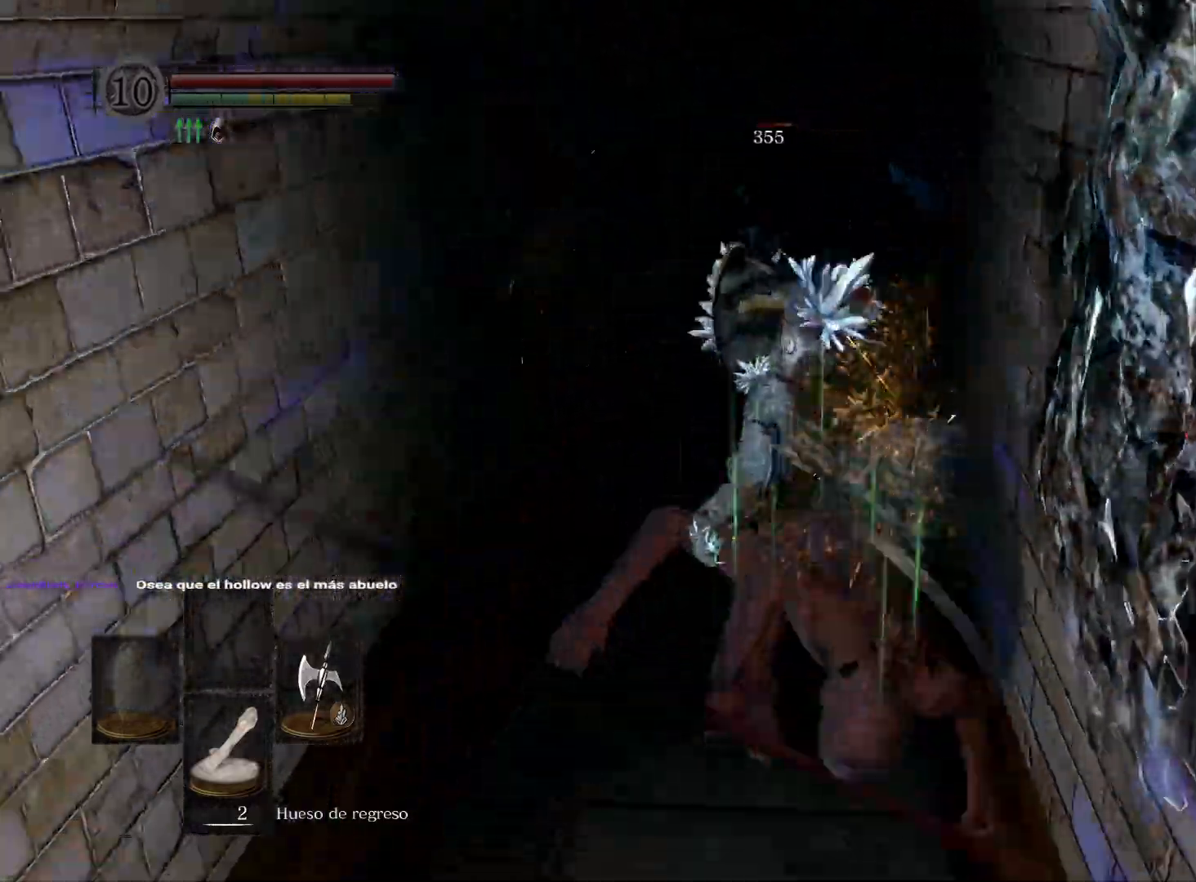
{"buttons": [], "left_stick": "down", "right_stick": "up-left", "events": [[400, "right_stick", "up-left"]]}
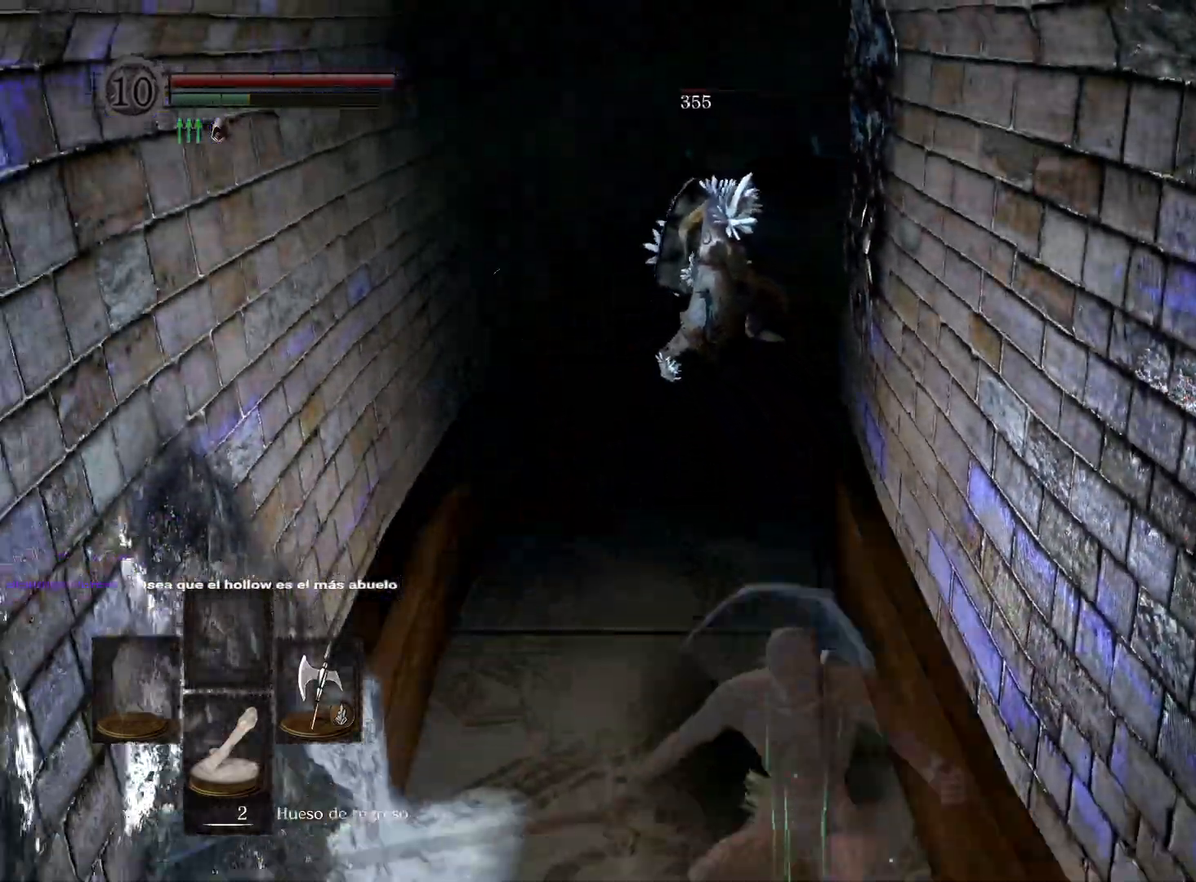
{"buttons": [], "left_stick": "up", "right_stick": "center", "events": [[17, "right_stick", "center"], [200, "right_stick", "left"], [267, "left_stick", "left"], [367, "right_stick", "center"], [383, "left_stick", "up"]]}
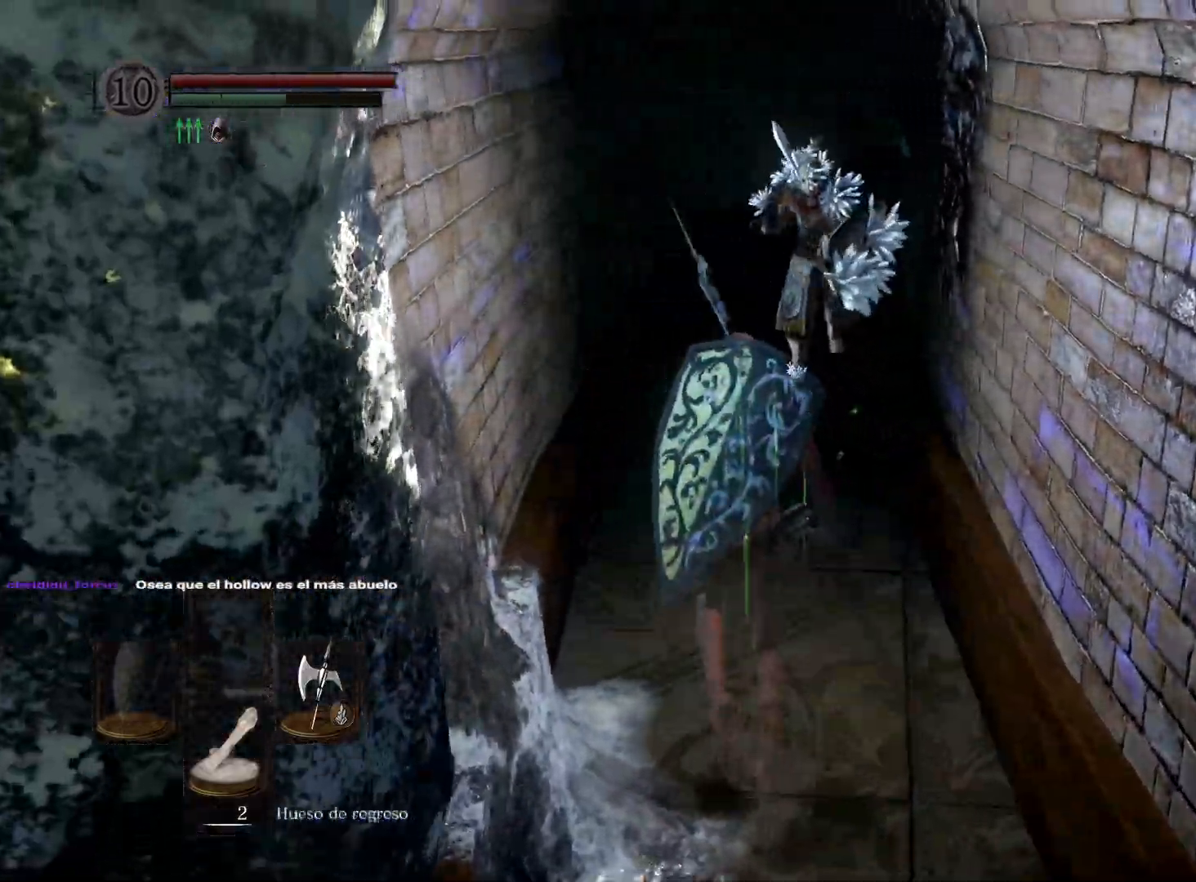
{"buttons": [], "left_stick": "up", "right_stick": "center", "events": [[183, "R1", "down"], [283, "R1", "up"]]}
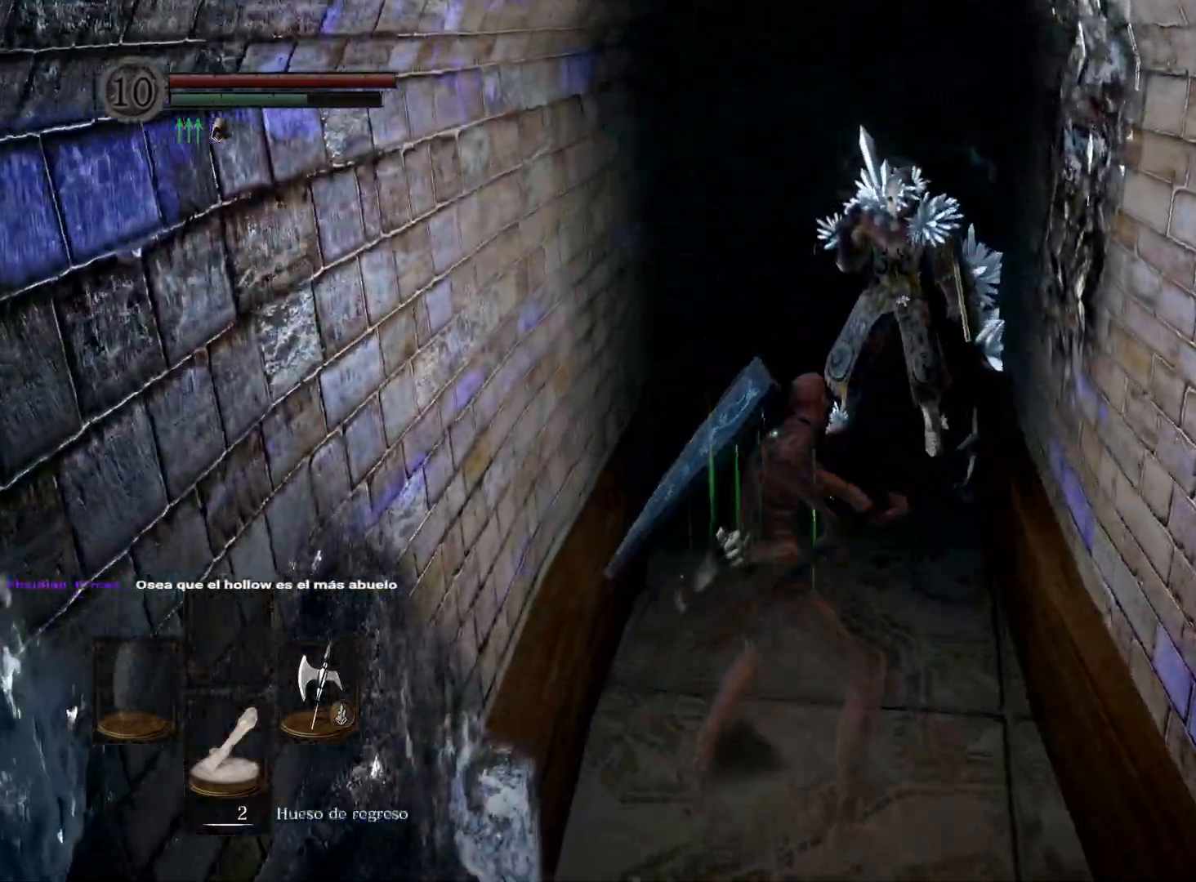
{"buttons": [], "left_stick": "up-right", "right_stick": "center", "events": [[417, "left_stick", "up-right"]]}
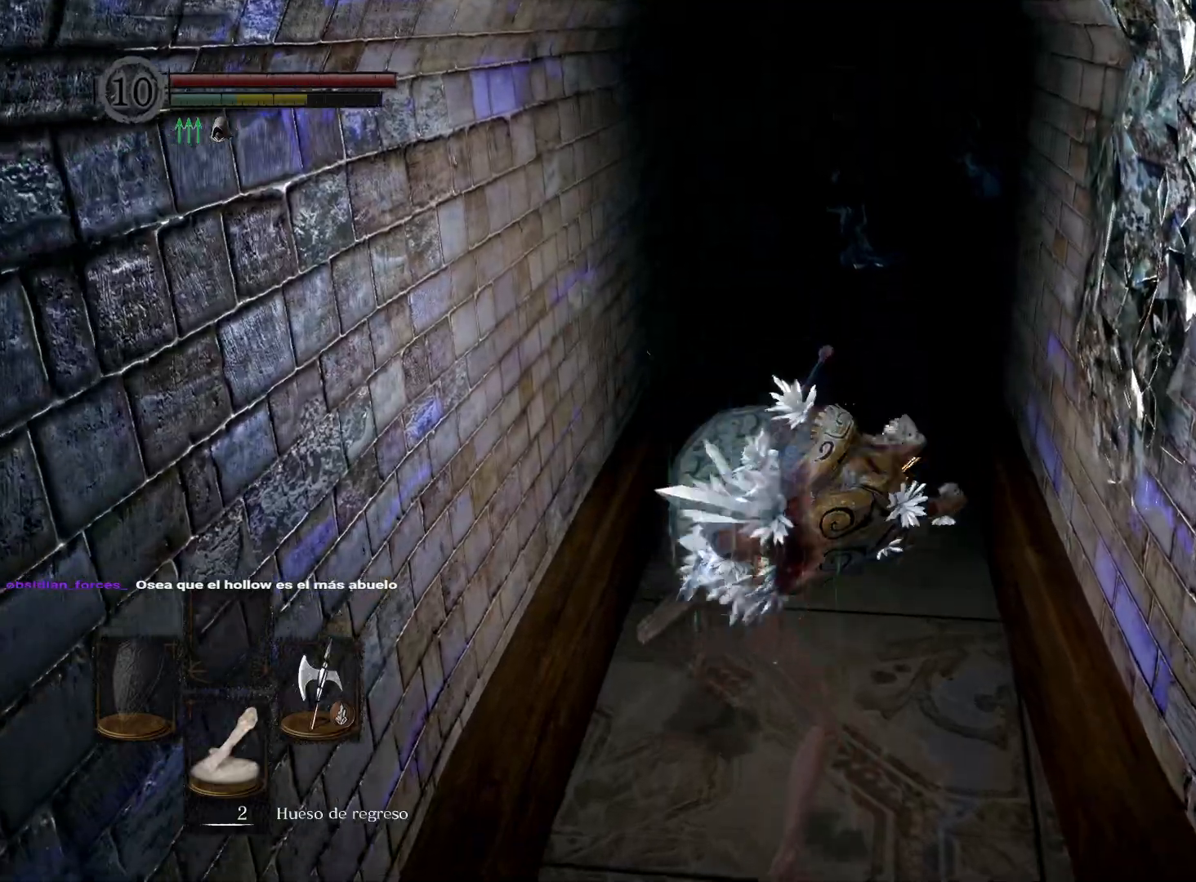
{"buttons": [], "left_stick": "down", "right_stick": "center", "events": [[33, "left_stick", "down-right"], [250, "left_stick", "down"], [367, "B", "down"], [467, "B", "up"]]}
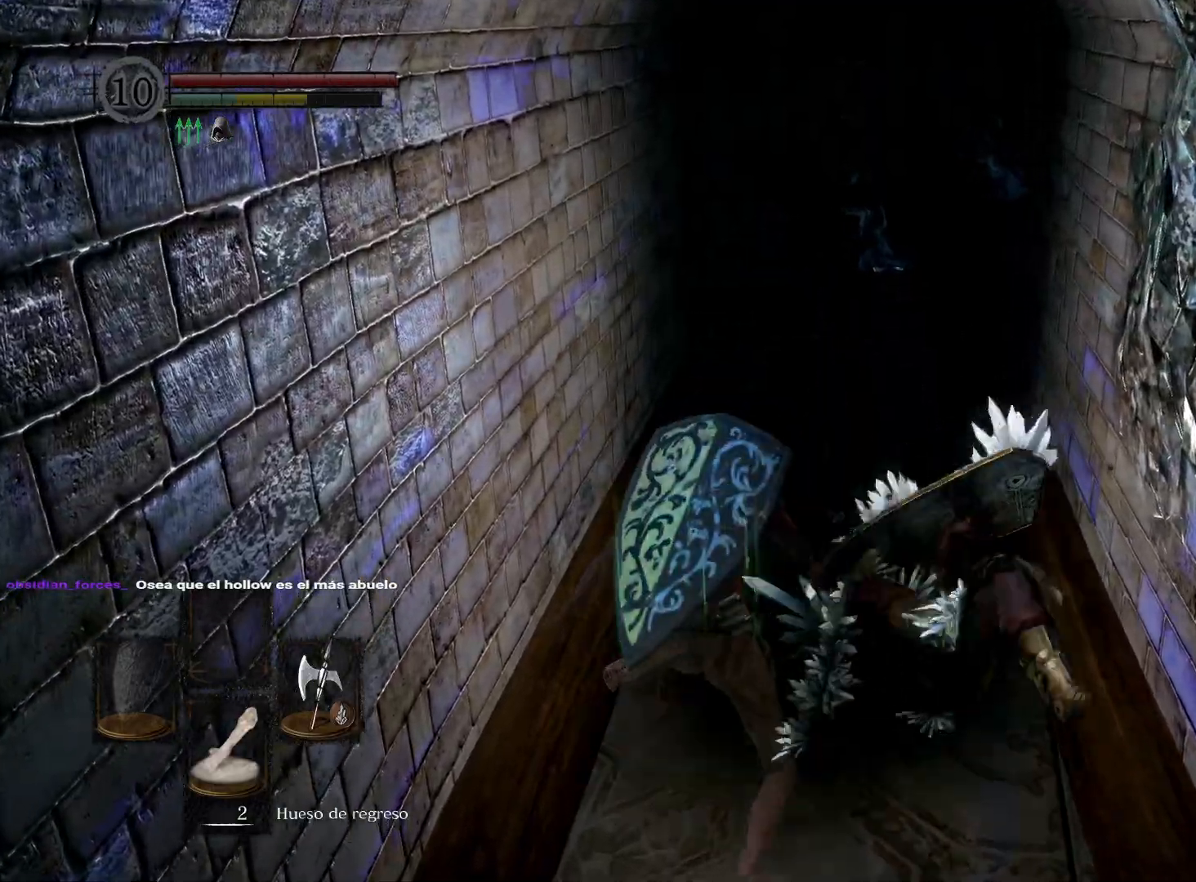
{"buttons": [], "left_stick": "down", "right_stick": "center", "events": []}
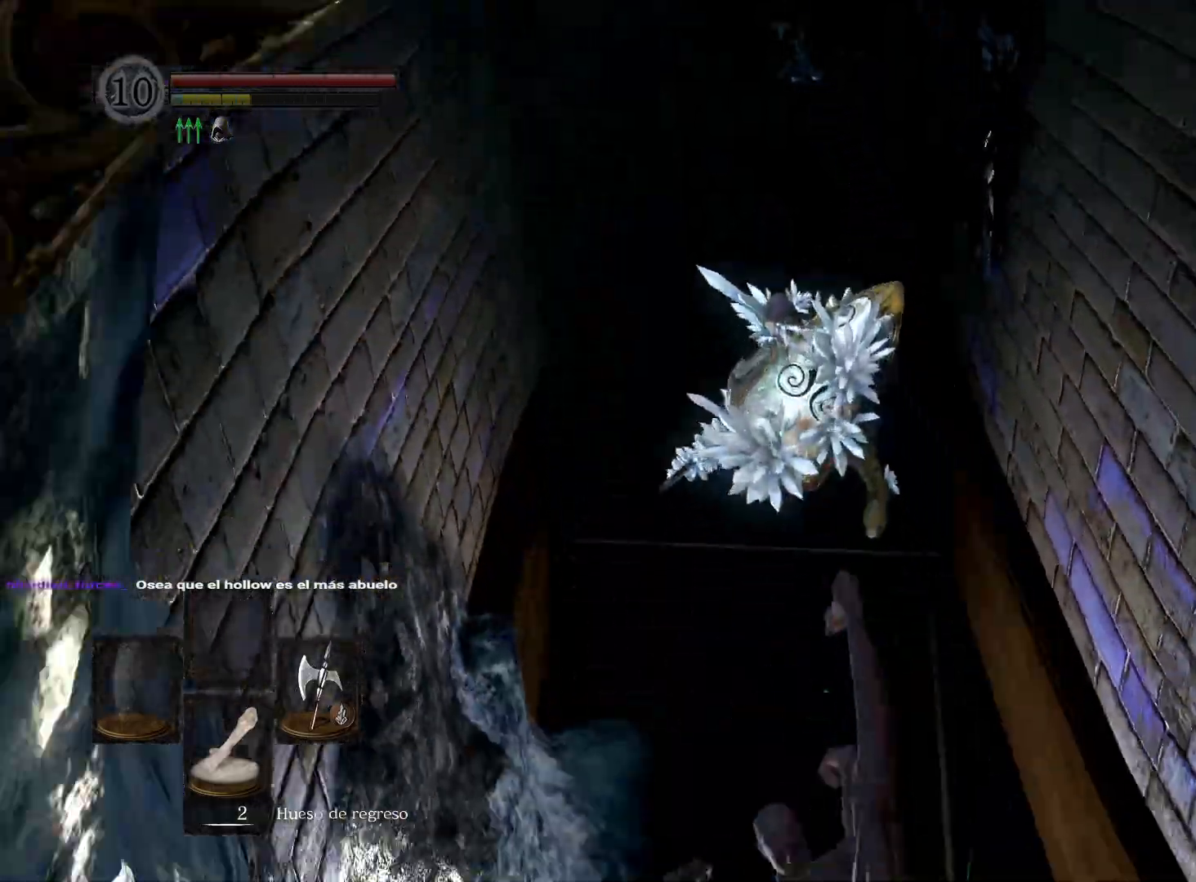
{"buttons": [], "left_stick": "down", "right_stick": "up-left", "events": [[100, "B", "down"], [200, "B", "up"], [500, "right_stick", "up-left"]]}
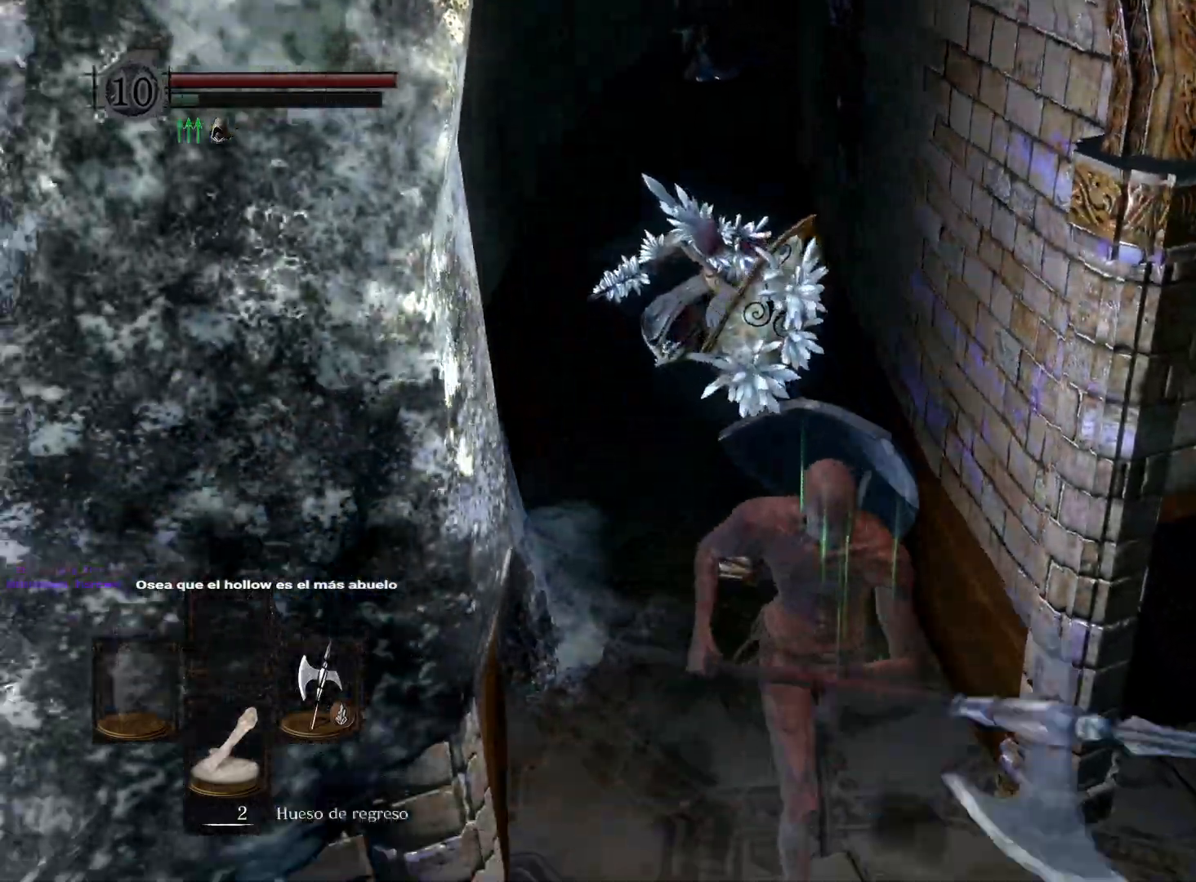
{"buttons": [], "left_stick": "down", "right_stick": "center", "events": [[233, "right_stick", "center"]]}
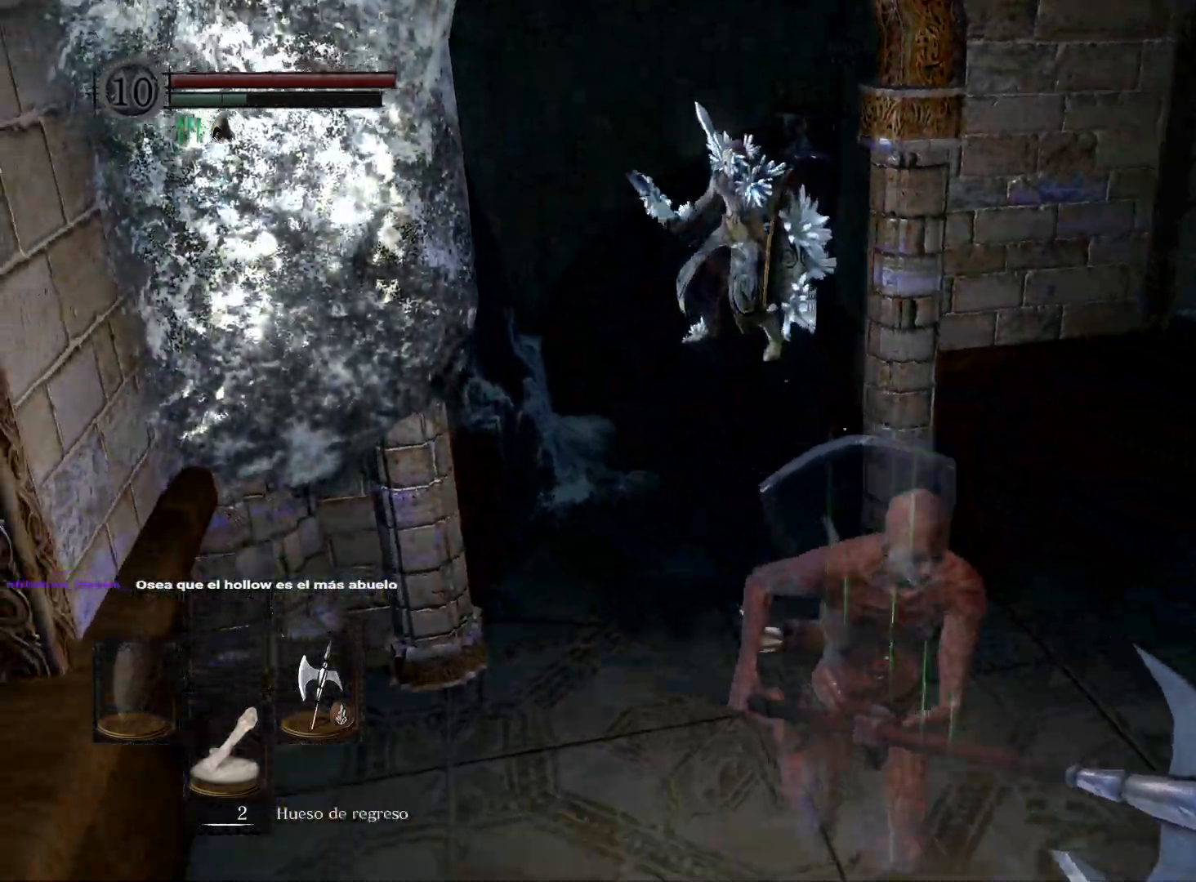
{"buttons": [], "left_stick": "down", "right_stick": "left", "events": [[50, "right_stick", "left"], [250, "right_stick", "center"], [467, "right_stick", "left"]]}
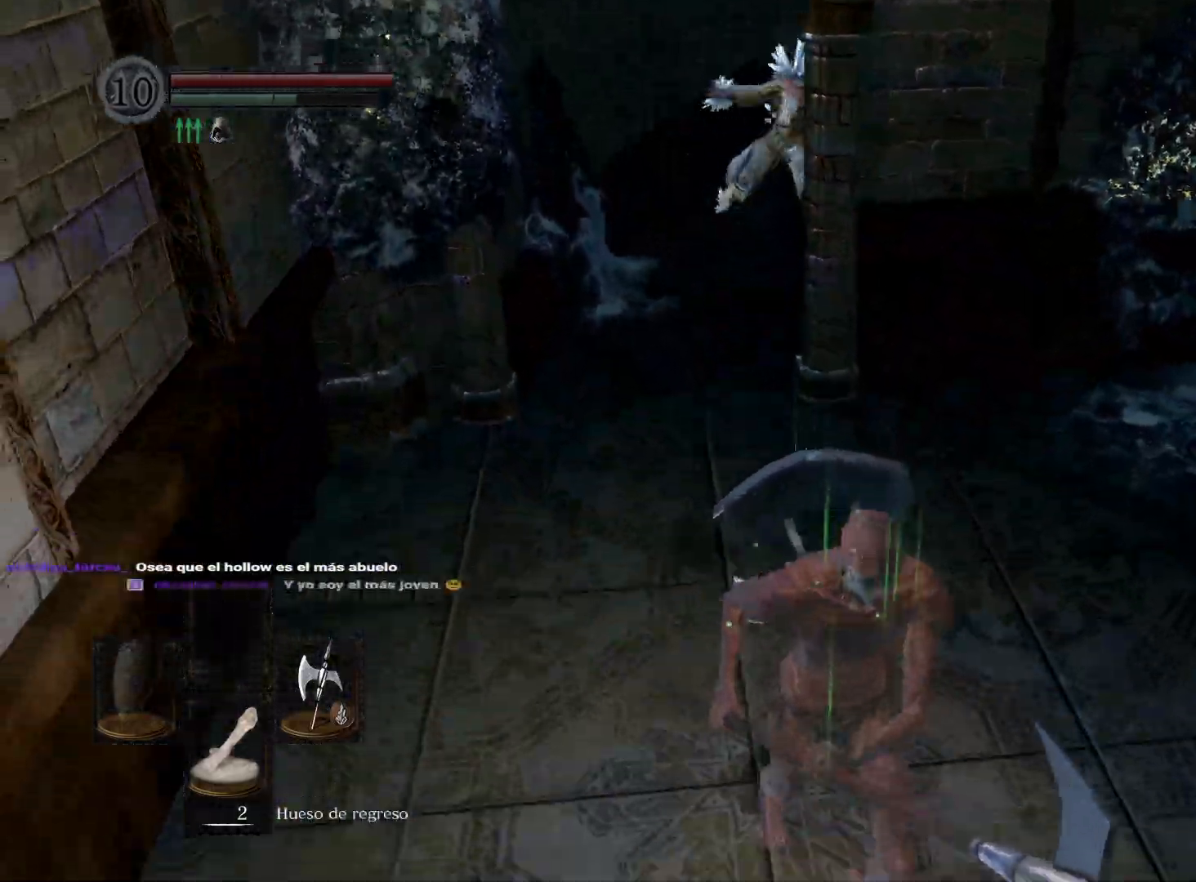
{"buttons": [], "left_stick": "up", "right_stick": "center", "events": [[100, "left_stick", "left"], [117, "right_stick", "center"], [233, "left_stick", "up"], [300, "right_stick", "up-right"], [483, "right_stick", "center"]]}
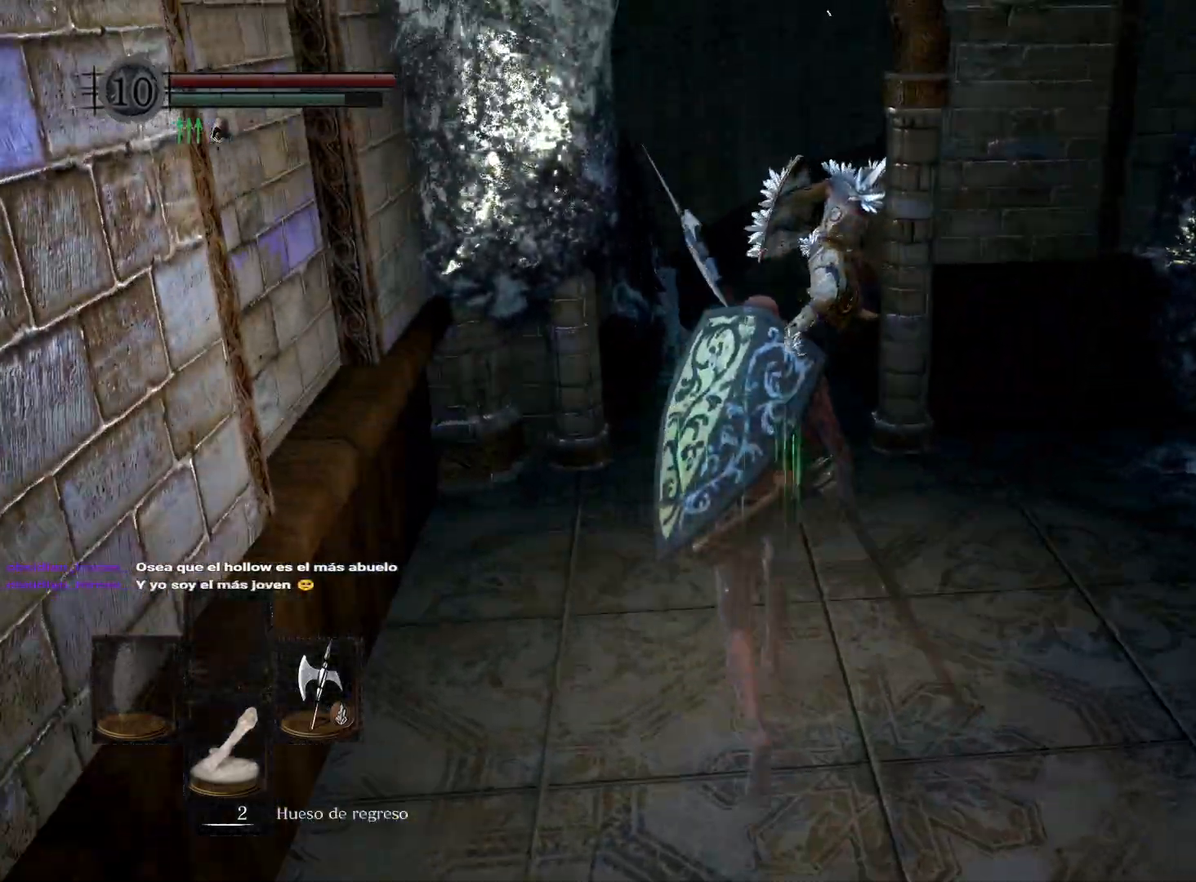
{"buttons": [], "left_stick": "up", "right_stick": "center", "events": [[150, "right_stick", "up"], [267, "right_stick", "center"], [383, "R1", "down"], [450, "R1", "up"]]}
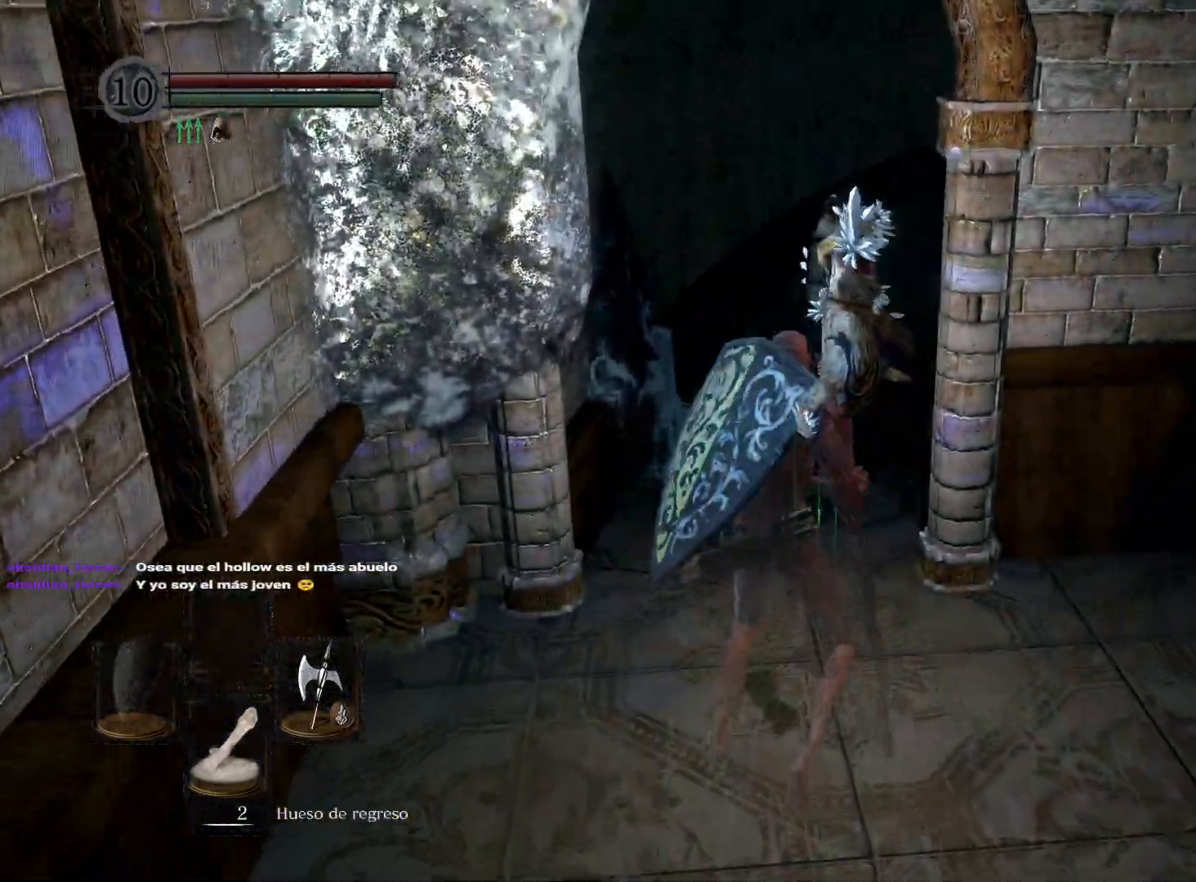
{"buttons": [], "left_stick": "up", "right_stick": "center", "events": []}
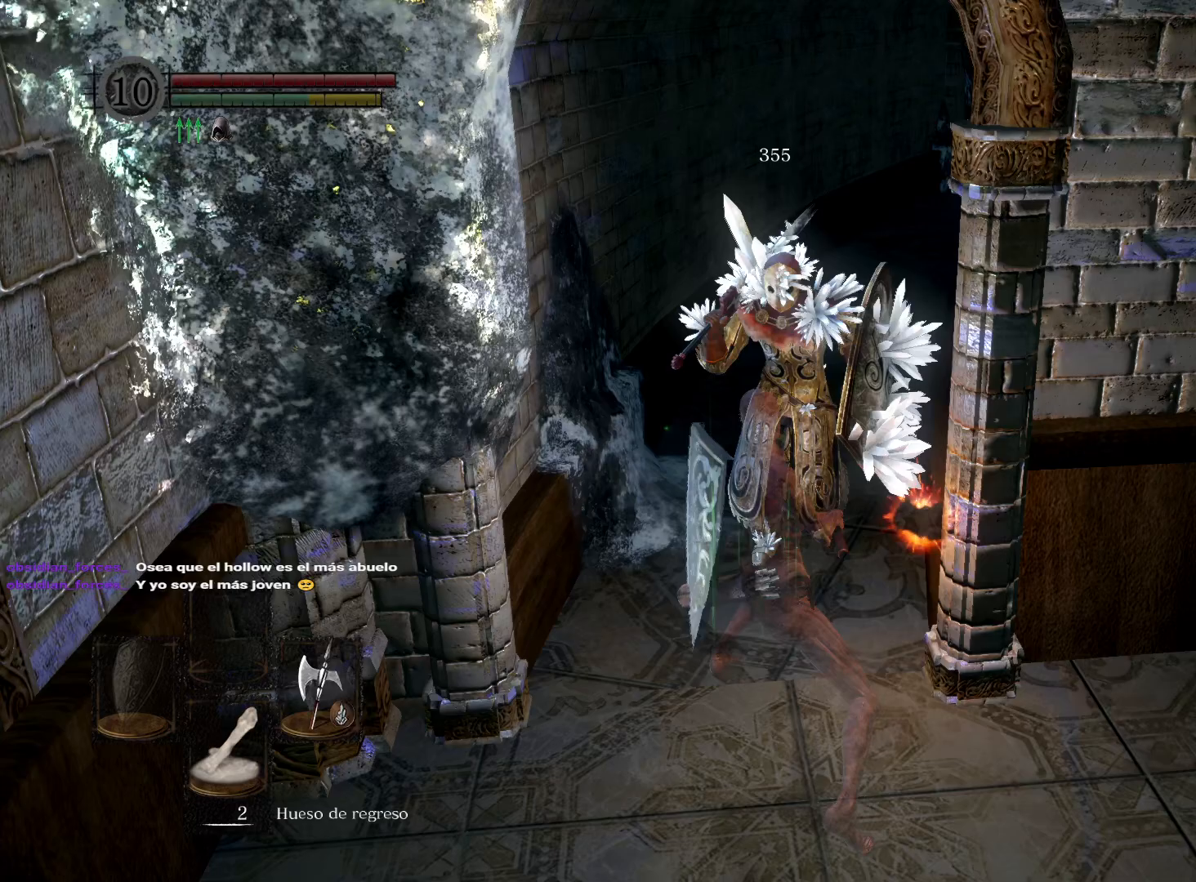
{"buttons": [], "left_stick": "center", "right_stick": "center", "events": [[150, "left_stick", "center"]]}
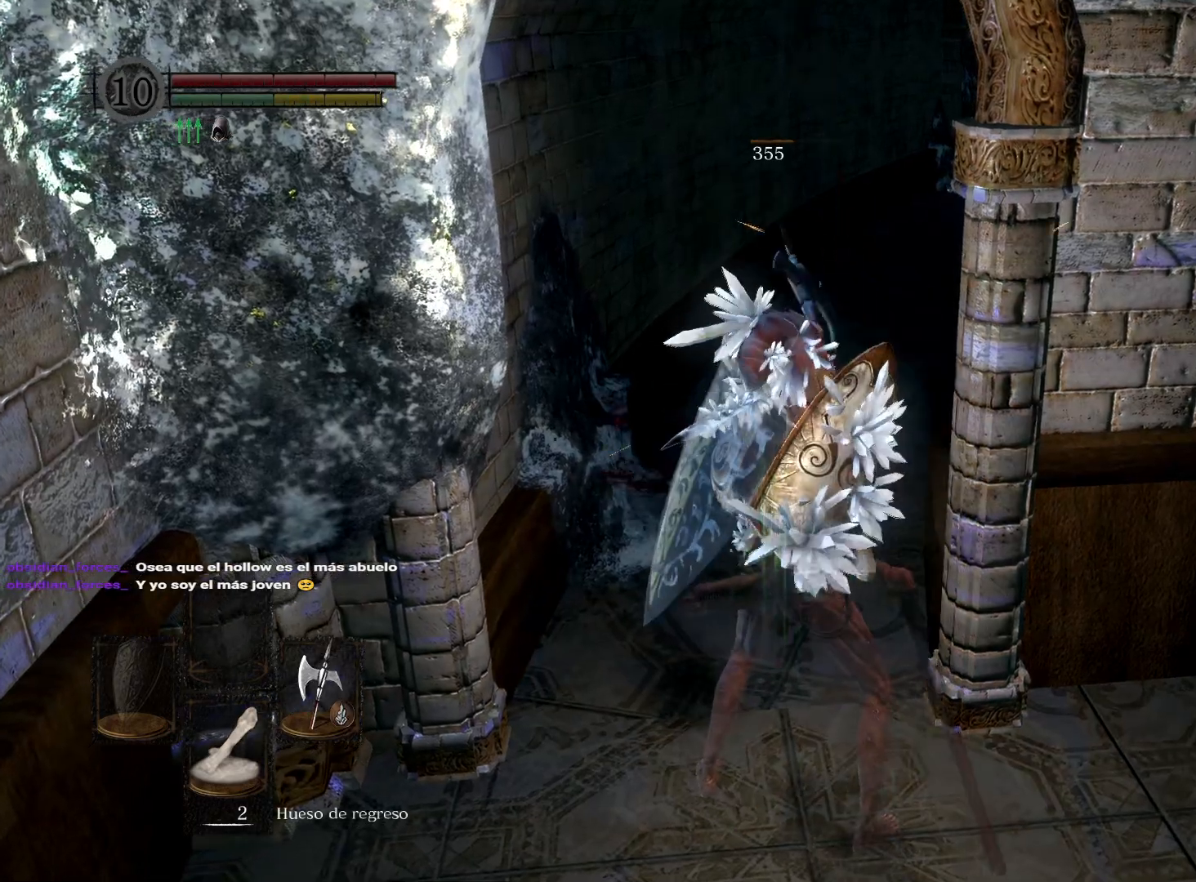
{"buttons": [], "left_stick": "up", "right_stick": "right", "events": [[50, "left_stick", "up-left"], [333, "left_stick", "up"], [383, "right_stick", "right"]]}
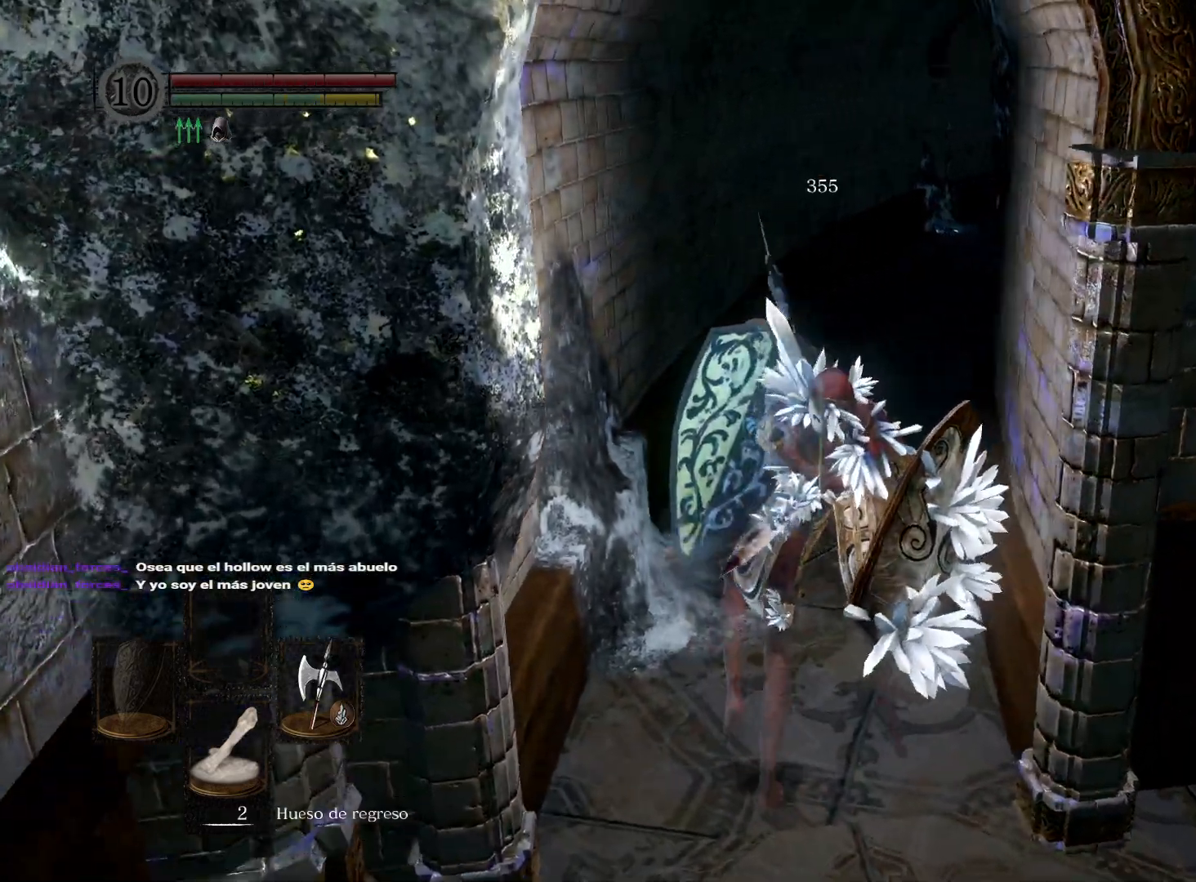
{"buttons": [], "left_stick": "up", "right_stick": "center", "events": [[150, "right_stick", "center"]]}
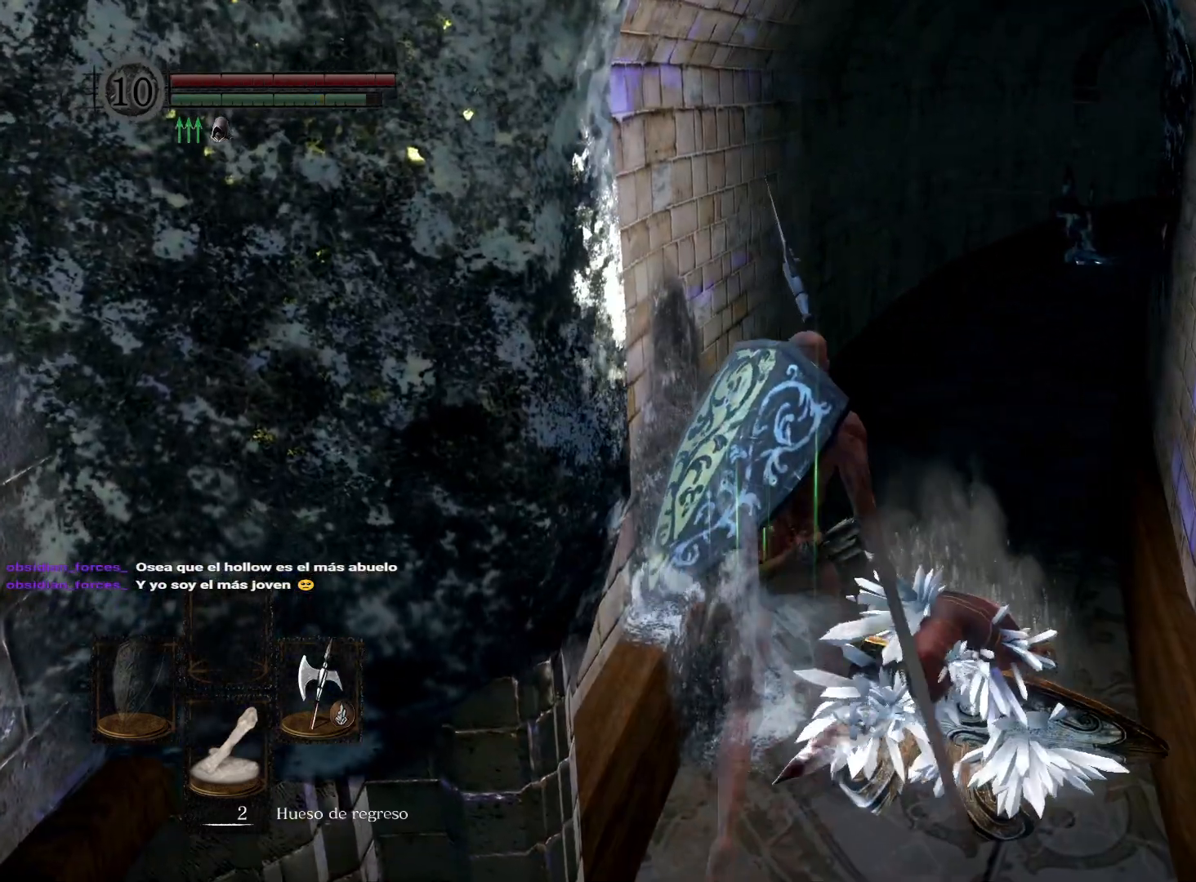
{"buttons": [], "left_stick": "up-right", "right_stick": "center", "events": [[67, "left_stick", "up-right"]]}